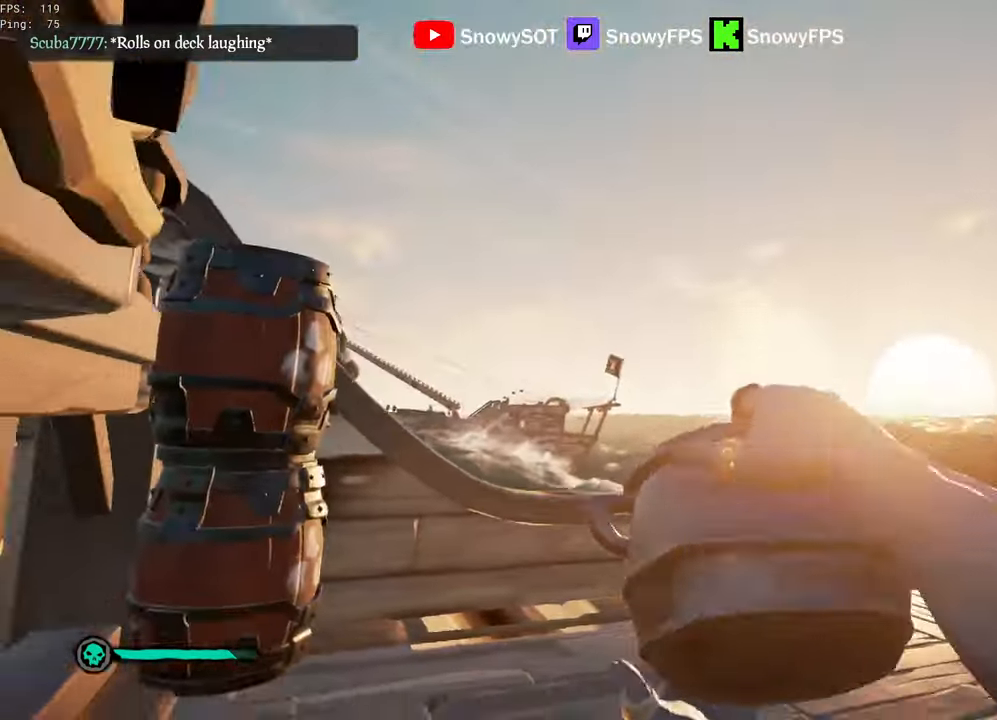
Gameplay with keyboard and mouse; each line is a JSON object with the keys and mouse buttons held at the frame after it. "events" lists presses ("down") and releases ("up") of "1", "2", "3", "4", "5", "a", "alt", "c", "caps_lock", "ctrl", "d", "e", "f", "g", "q", "r", "s", "shift", "space", "t", "tab", "v", "w", "x", "z", "mouse_left", "mouse_wheel" and "mouse_right" between this image and that frame as [ms after this image, input, new state], when the widget could be followed in between. "mouse_left", "mouse_wheel", "mouse_right" = the "left", "wheel", "right" buttons of the "mouse" list. No other keys are recorded. "wheel" means that the mouse wheel is clicked or scrolled. "mouse_move" is the direction in which the mouse moves at that frame (one of eight, or "still"), when it could be read.
{"keys": ["d"], "mouse": [], "mouse_move": "left", "events": [[17, "mouse_left", "up"], [67, "a", "up"], [67, "mouse_left", "down"], [167, "mouse_left", "up"], [217, "mouse_left", "down"], [350, "d", "down"], [350, "mouse_left", "up"], [400, "mouse_left", "down"], [400, "s", "up"], [483, "mouse_left", "up"]]}
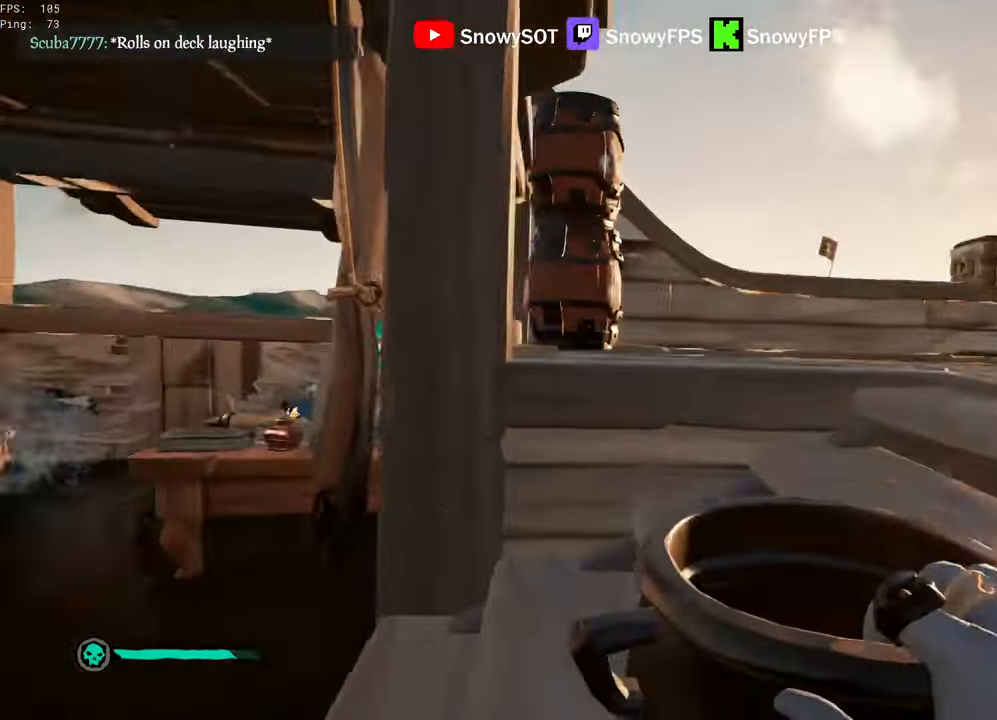
{"keys": ["a"], "mouse": ["left"], "mouse_move": "still", "events": [[33, "mouse_left", "down"], [233, "d", "up"], [317, "mouse_left", "up"], [367, "mouse_left", "down"], [450, "a", "down"], [450, "mouse_left", "up"], [500, "mouse_left", "down"]]}
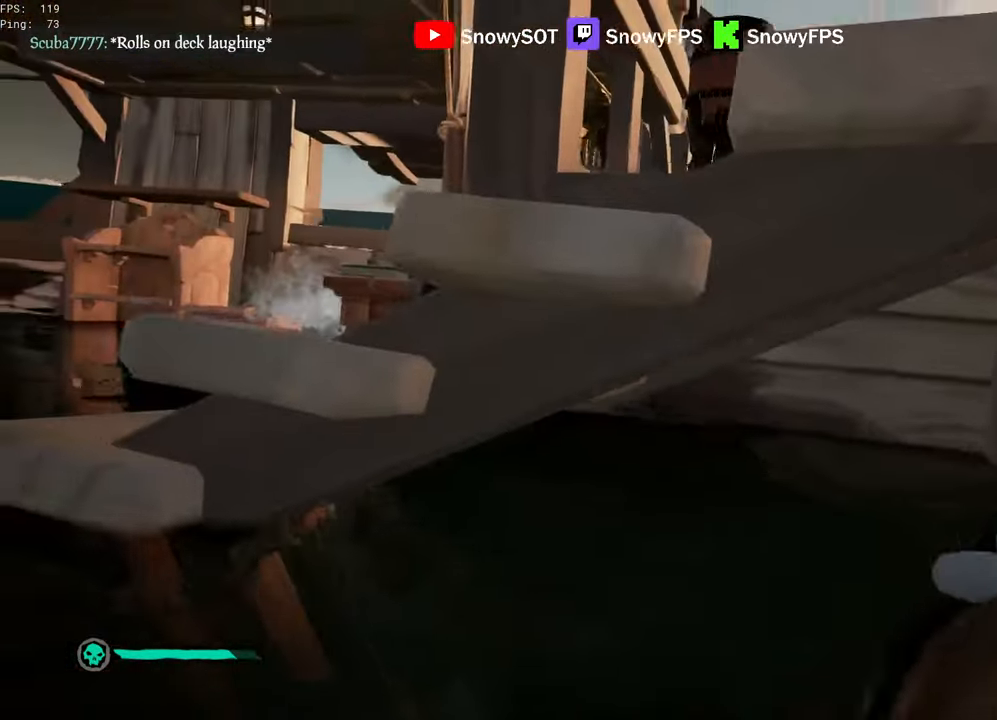
{"keys": ["a"], "mouse": ["left"], "mouse_move": "right", "events": [[100, "mouse_left", "up"], [150, "mouse_left", "down"], [183, "a", "up"], [333, "a", "down"], [433, "mouse_left", "up"], [467, "mouse_left", "down"]]}
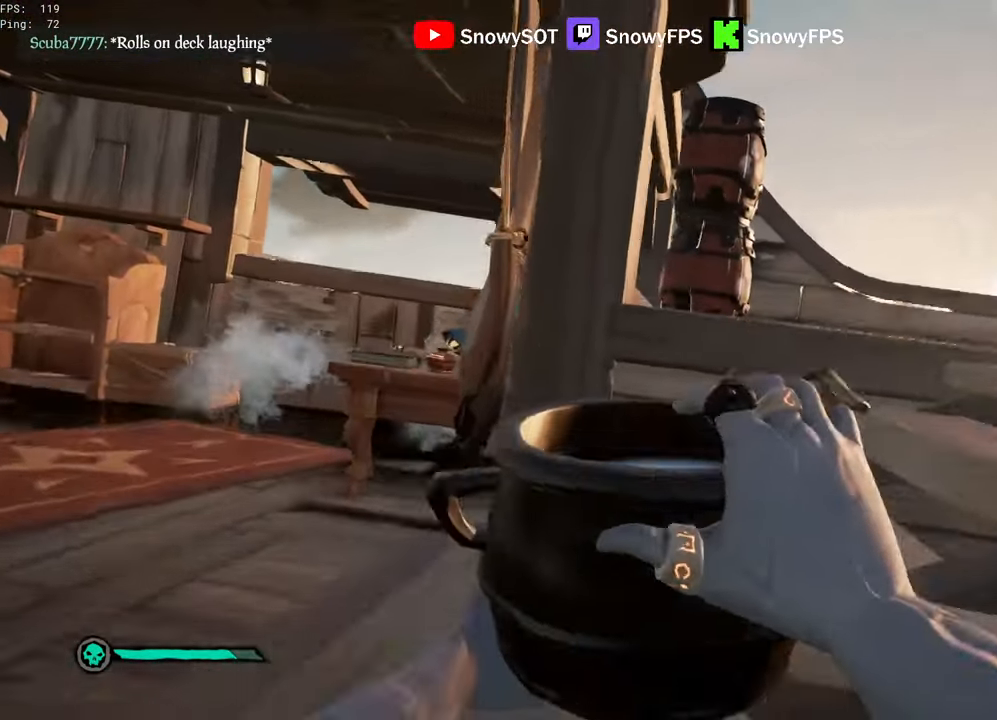
{"keys": ["d", "w"], "mouse": ["left"], "mouse_move": "still", "events": [[67, "mouse_left", "up"], [117, "mouse_left", "down"], [117, "w", "down"], [250, "a", "up"], [250, "mouse_left", "up"], [300, "d", "down"], [350, "mouse_left", "down"]]}
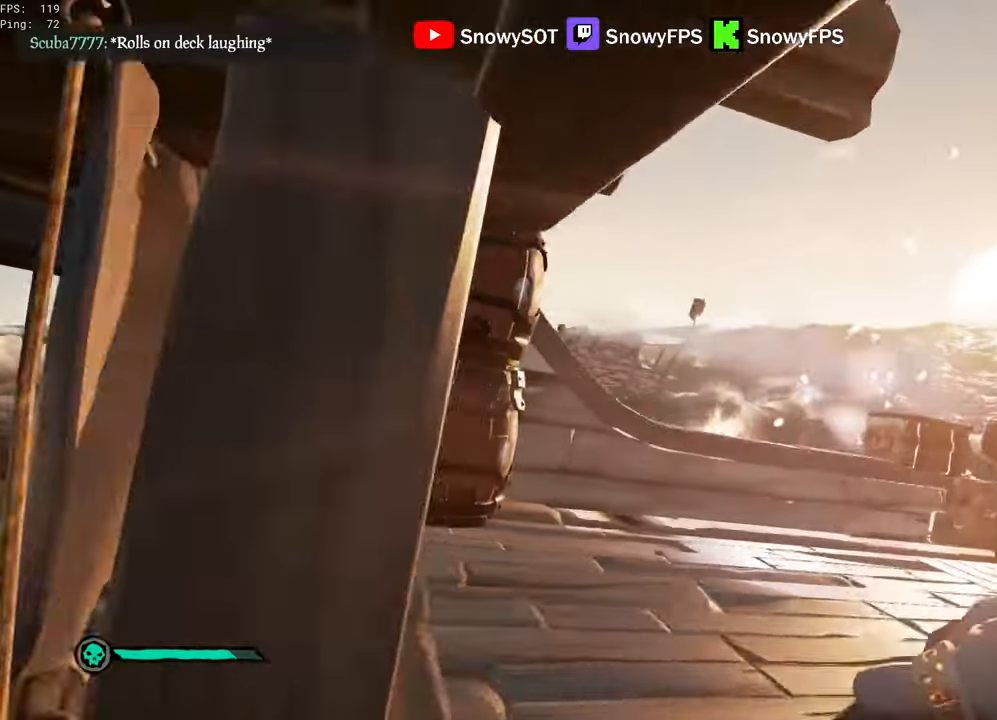
{"keys": ["a", "s"], "mouse": ["left"], "mouse_move": "still", "events": [[134, "d", "up"], [134, "mouse_left", "up"], [134, "w", "up"], [184, "mouse_left", "down"], [217, "s", "down"], [267, "a", "down"], [267, "mouse_left", "up"], [317, "mouse_left", "down"], [450, "mouse_left", "up"], [500, "mouse_left", "down"]]}
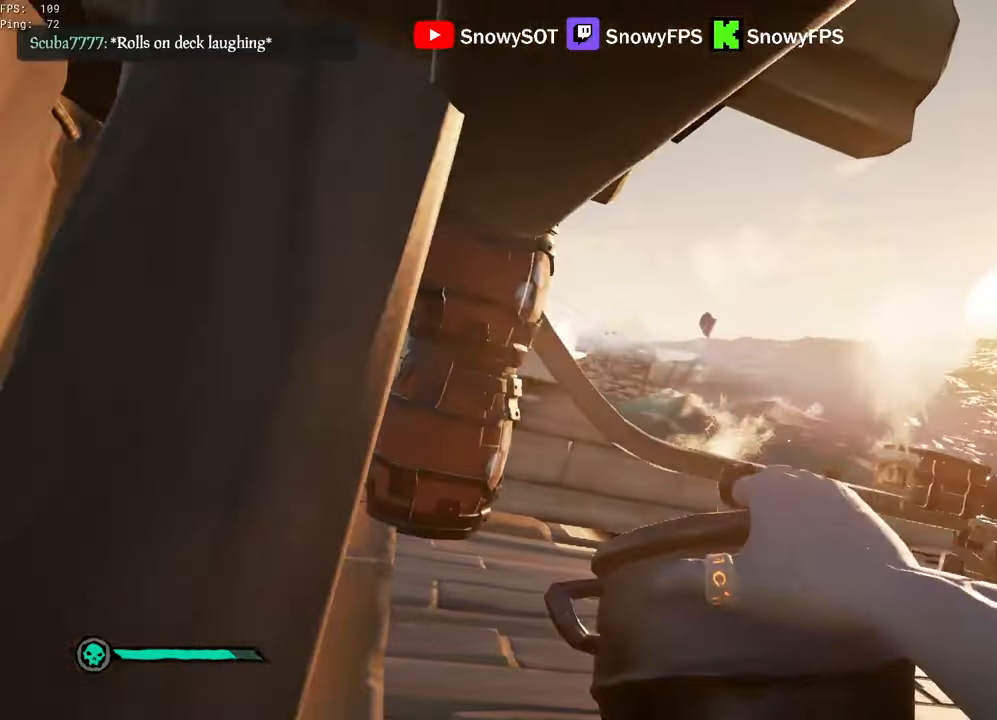
{"keys": ["d"], "mouse": [], "mouse_move": "left", "events": [[150, "mouse_left", "up"], [200, "a", "up"], [200, "d", "down"], [200, "mouse_left", "down"], [384, "s", "up"], [467, "mouse_left", "up"]]}
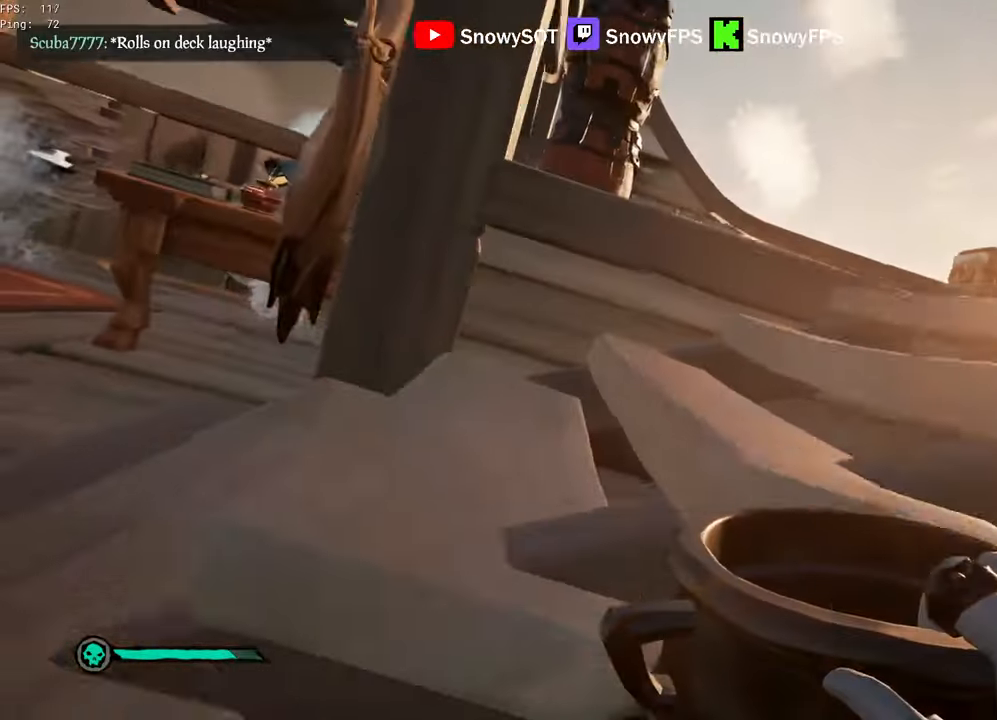
{"keys": ["a"], "mouse": ["left"], "mouse_move": "still", "events": [[17, "mouse_left", "down"], [167, "a", "down"], [167, "d", "up"], [300, "mouse_left", "up"], [350, "a", "up"], [350, "mouse_left", "down"], [484, "a", "down"]]}
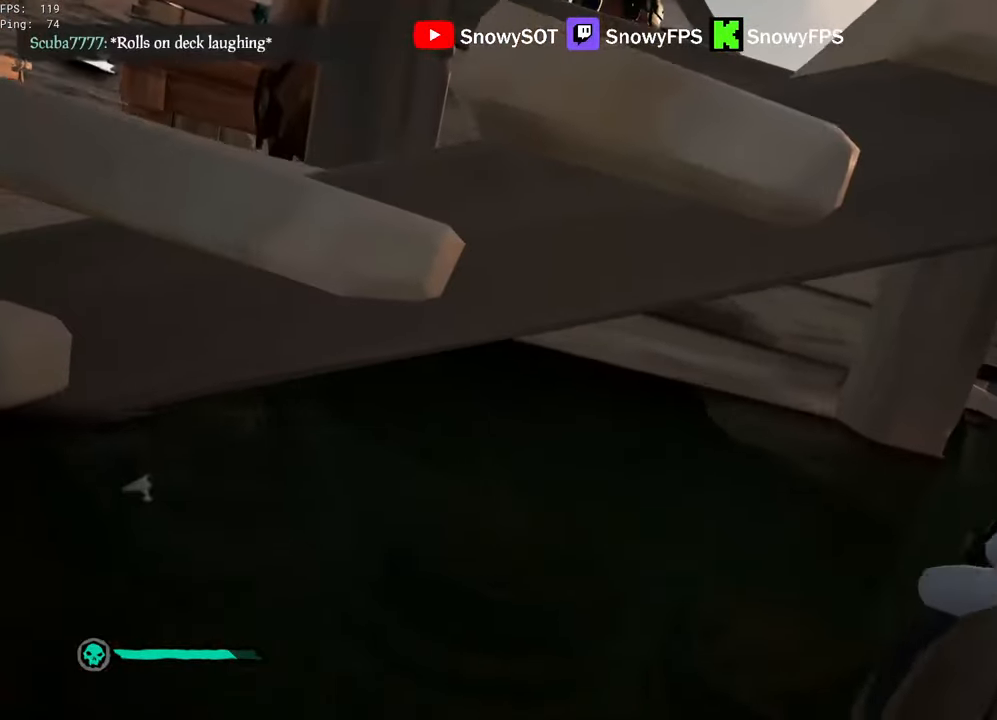
{"keys": ["w"], "mouse": ["left"], "mouse_move": "right", "events": [[134, "mouse_left", "up"], [167, "mouse_left", "down"], [317, "mouse_left", "up"], [367, "mouse_left", "down"], [467, "mouse_left", "up"], [500, "a", "up"], [500, "mouse_left", "down"], [500, "w", "down"]]}
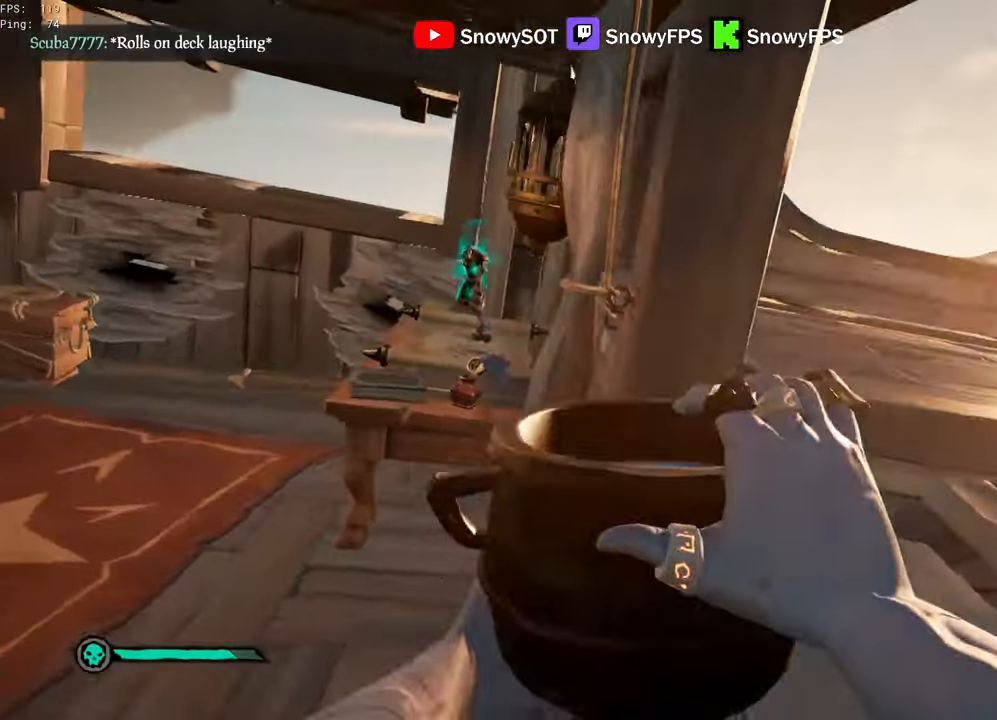
{"keys": ["w"], "mouse": ["left"], "mouse_move": "up-left", "events": [[200, "d", "down"], [200, "mouse_left", "up"], [334, "mouse_left", "down"], [417, "mouse_left", "up"], [467, "d", "up"], [467, "mouse_left", "down"]]}
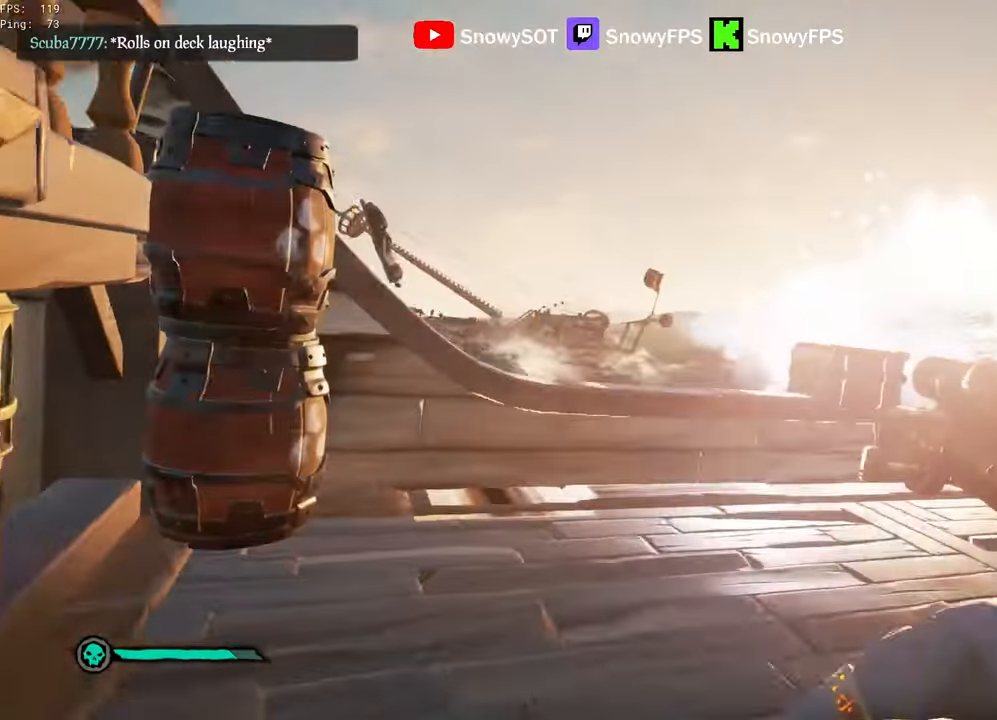
{"keys": ["s"], "mouse": ["left"], "mouse_move": "still", "events": [[17, "w", "up"], [67, "a", "down"], [117, "s", "down"], [250, "mouse_left", "up"], [300, "mouse_left", "down"], [400, "mouse_left", "up"], [434, "a", "up"], [434, "mouse_left", "down"]]}
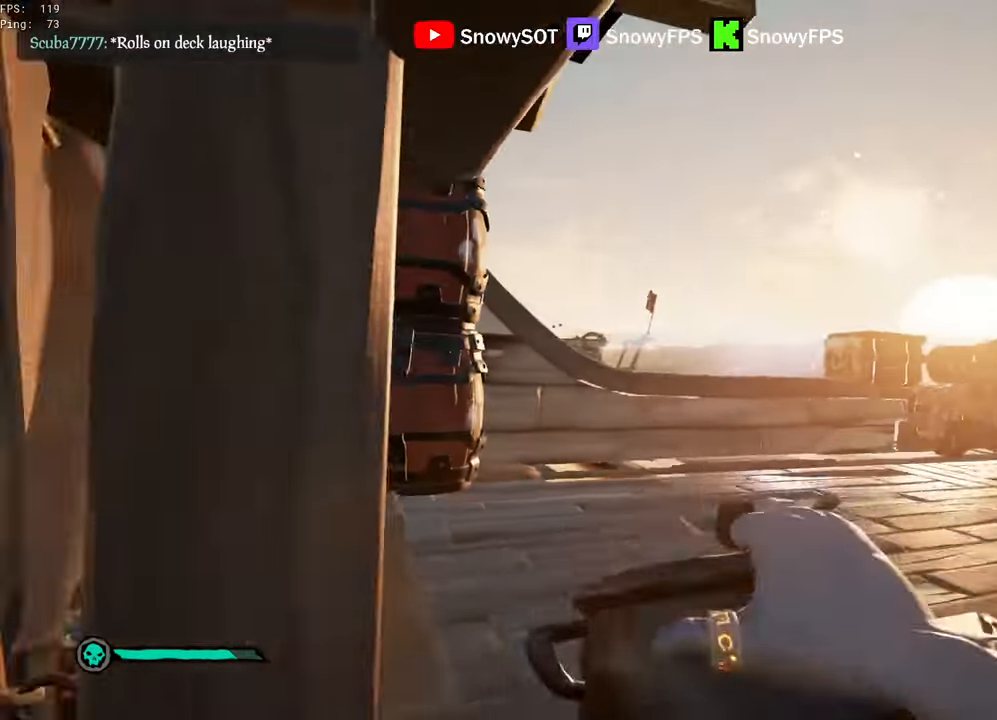
{"keys": ["a", "w"], "mouse": ["left"], "events": [[34, "d", "down"], [84, "mouse_left", "up"], [84, "s", "up"], [134, "mouse_left", "down"], [217, "mouse_left", "up"], [217, "w", "down"], [267, "mouse_left", "down"], [317, "d", "up"], [417, "a", "down"], [417, "mouse_left", "up"], [450, "mouse_left", "down"]]}
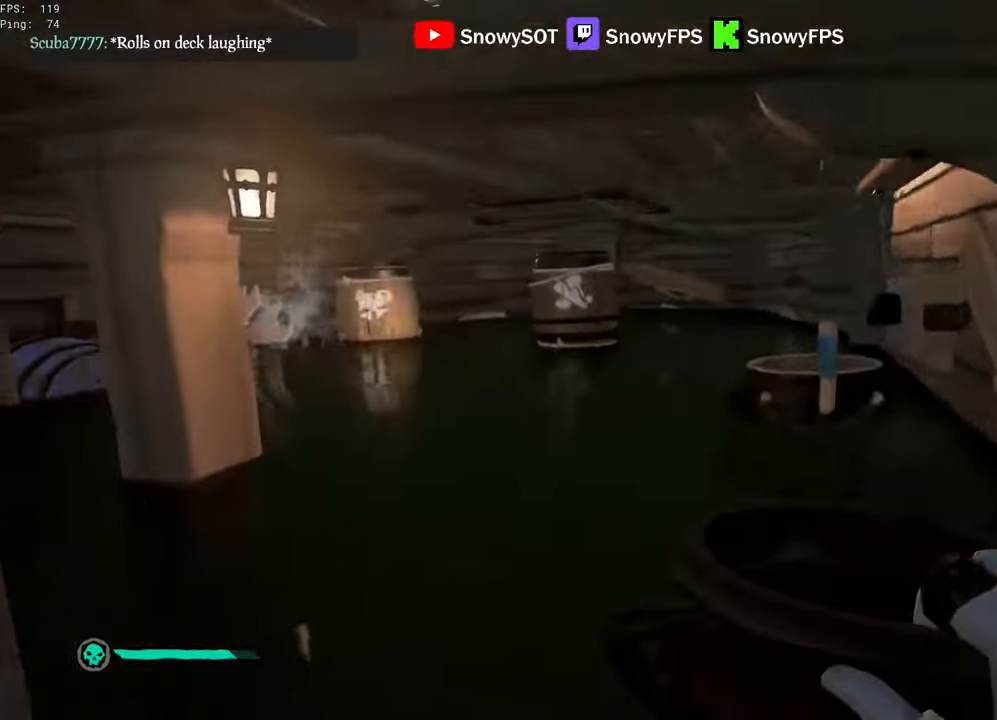
{"keys": ["w"], "mouse": ["left"], "mouse_move": "still", "events": [[50, "mouse_left", "up"], [100, "a", "up"], [100, "mouse_left", "down"], [234, "mouse_left", "up"], [284, "mouse_left", "down"], [384, "mouse_left", "up"], [434, "mouse_left", "down"]]}
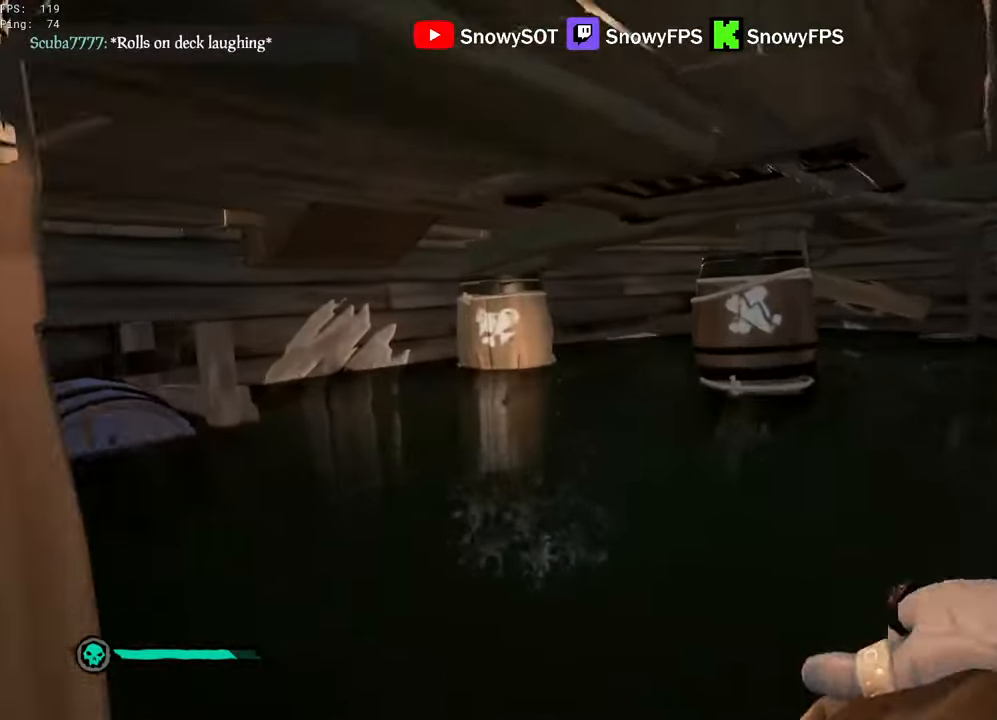
{"keys": ["shift", "w"], "mouse": [], "mouse_move": "still", "events": [[67, "mouse_left", "up"], [117, "mouse_left", "down"], [250, "mouse_left", "up"], [300, "mouse_left", "down"], [300, "shift", "down"], [350, "mouse_left", "up"]]}
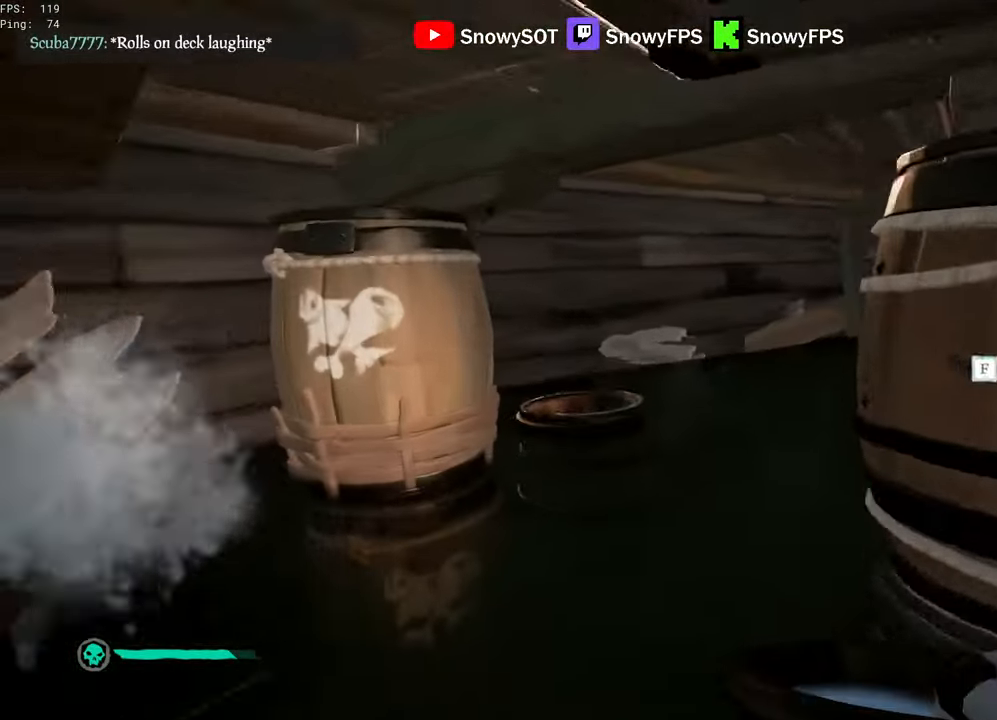
{"keys": ["d", "w"], "mouse": [], "mouse_move": "left", "events": [[34, "shift", "up"], [84, "space", "down"], [183, "space", "up"], [216, "5", "down"], [266, "5", "up"], [416, "d", "down"]]}
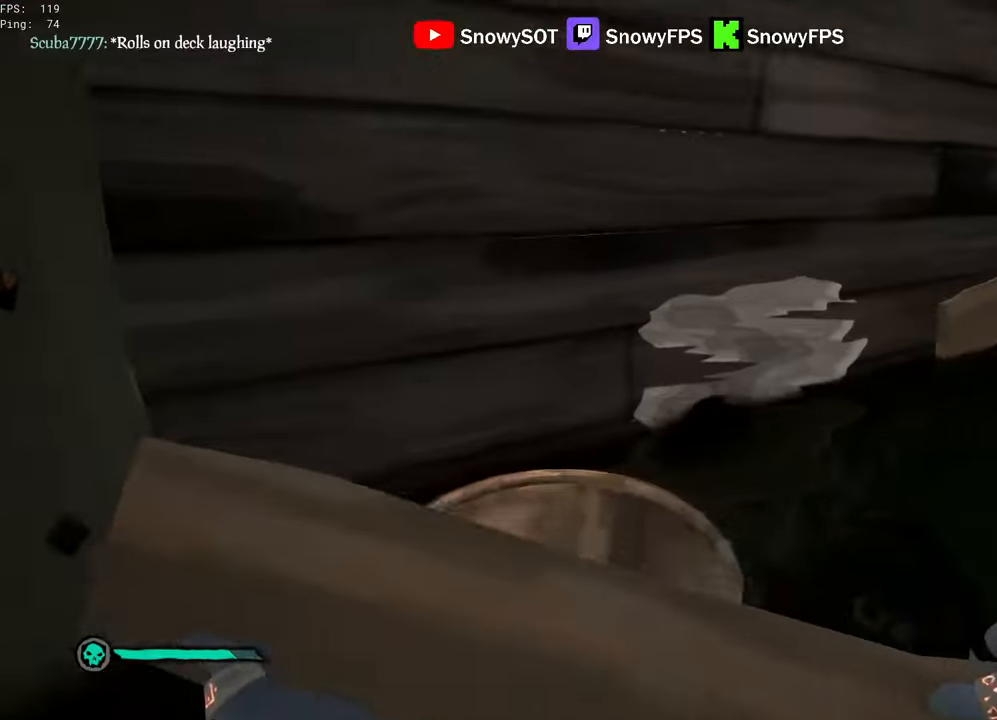
{"keys": ["d", "w"], "mouse": [], "mouse_move": "left", "events": [[100, "mouse_left", "down"], [100, "w", "up"], [183, "mouse_left", "up"], [233, "w", "down"], [383, "w", "up"], [416, "w", "down"]]}
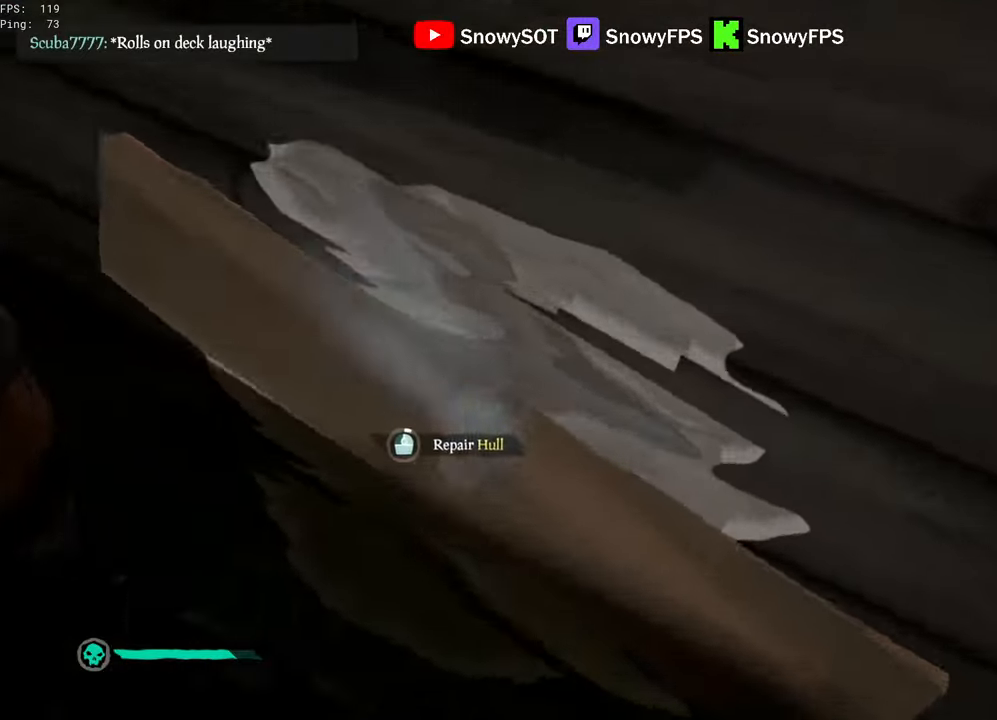
{"keys": ["d"], "mouse": ["left"], "mouse_move": "up-right", "events": [[16, "w", "up"], [400, "mouse_left", "down"]]}
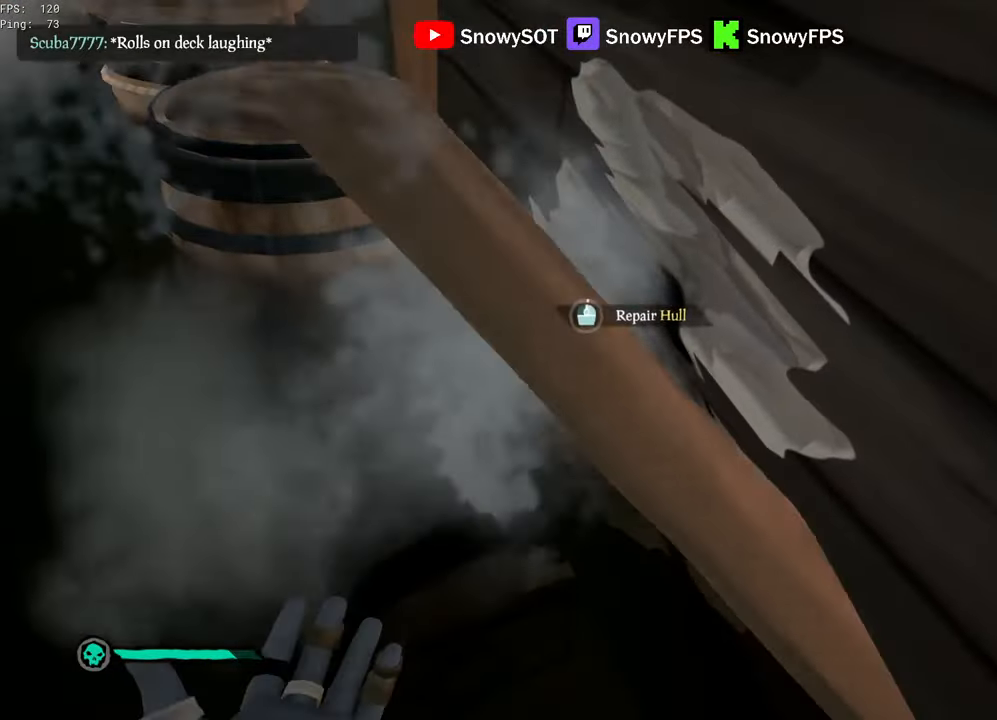
{"keys": ["d"], "mouse": [], "mouse_move": "still", "events": [[33, "mouse_left", "up"]]}
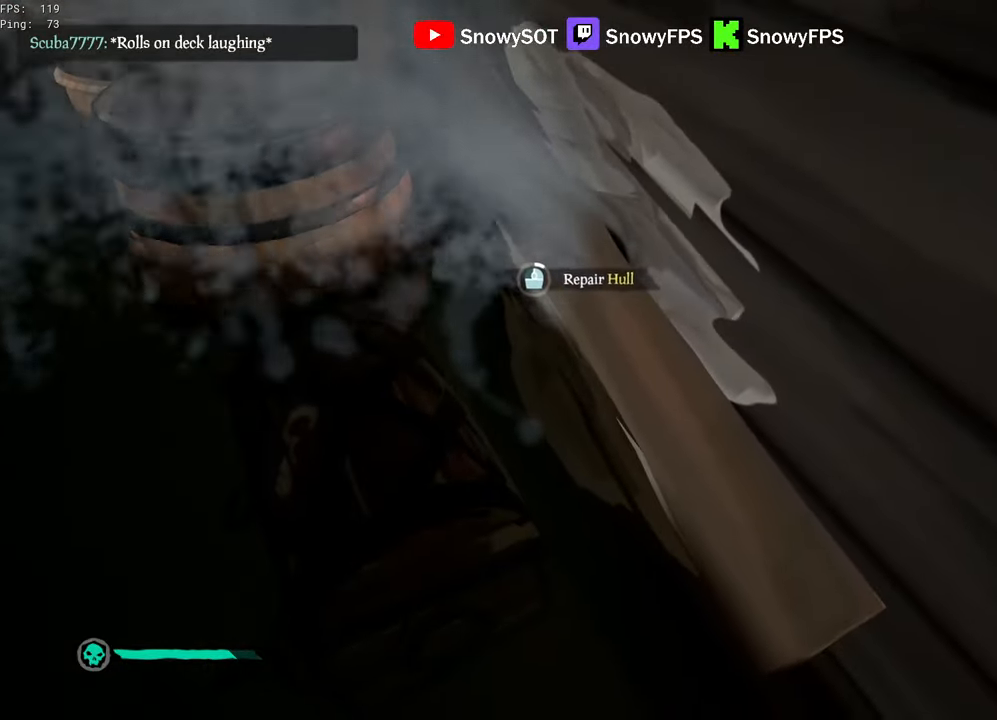
{"keys": ["d"], "mouse": [], "mouse_move": "still", "events": [[50, "w", "down"], [383, "w", "up"]]}
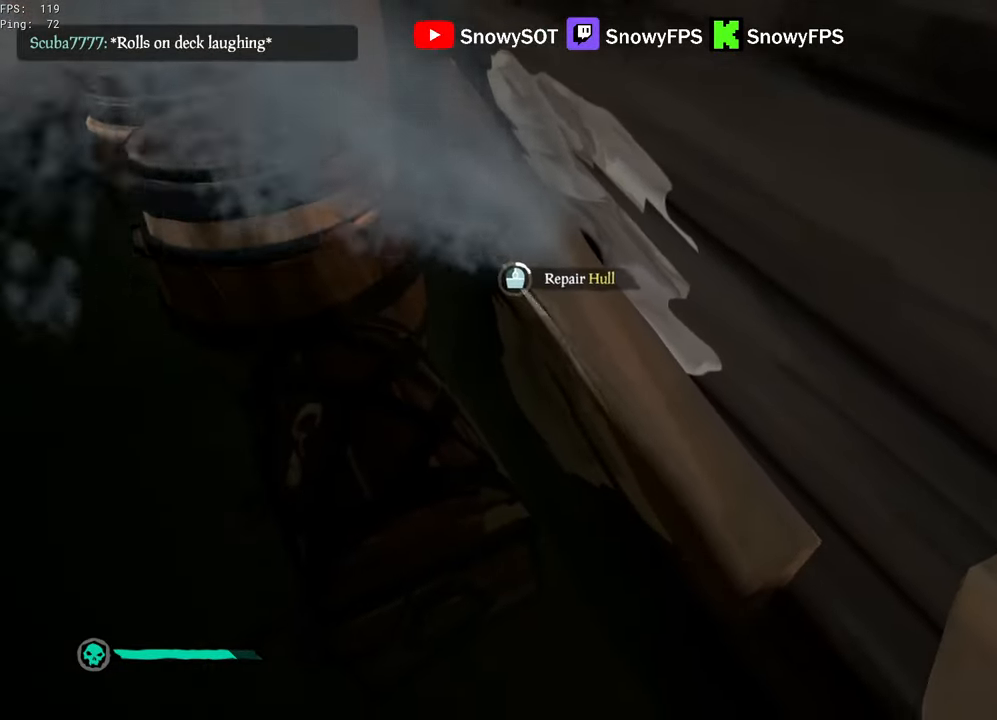
{"keys": ["d"], "mouse": [], "mouse_move": "still", "events": []}
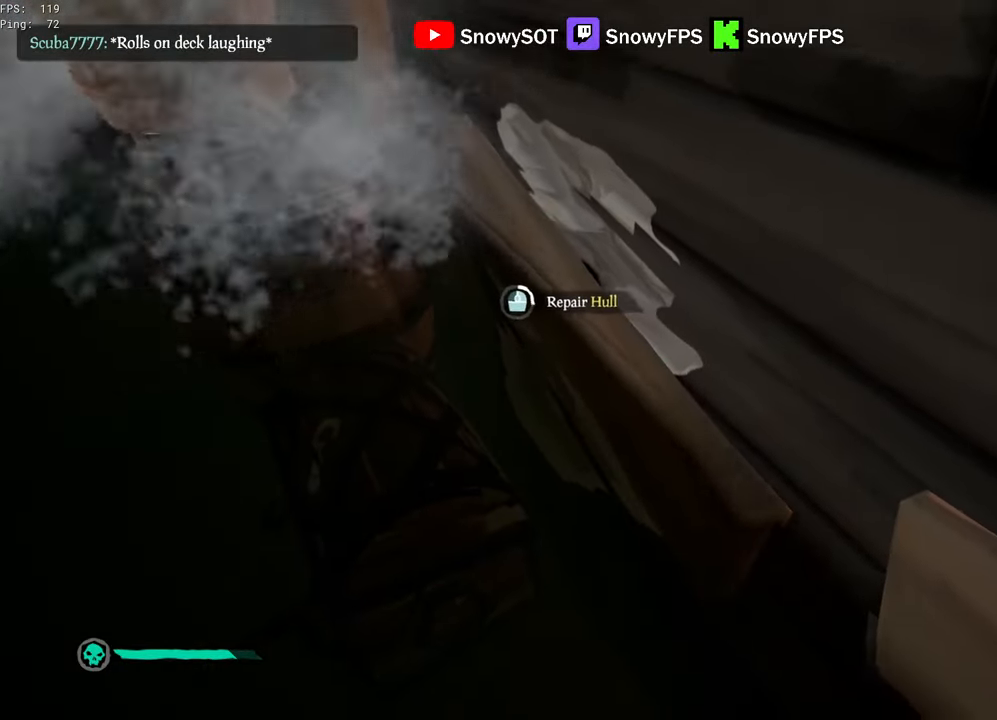
{"keys": ["d"], "mouse": [], "mouse_move": "still", "events": []}
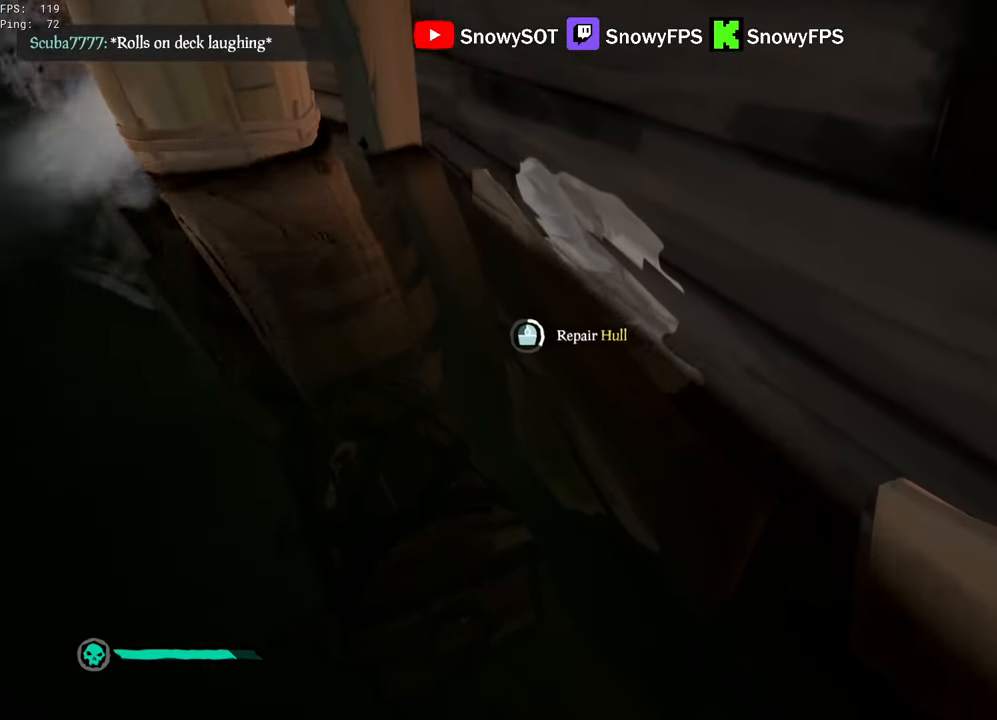
{"keys": ["d"], "mouse": [], "mouse_move": "still", "events": []}
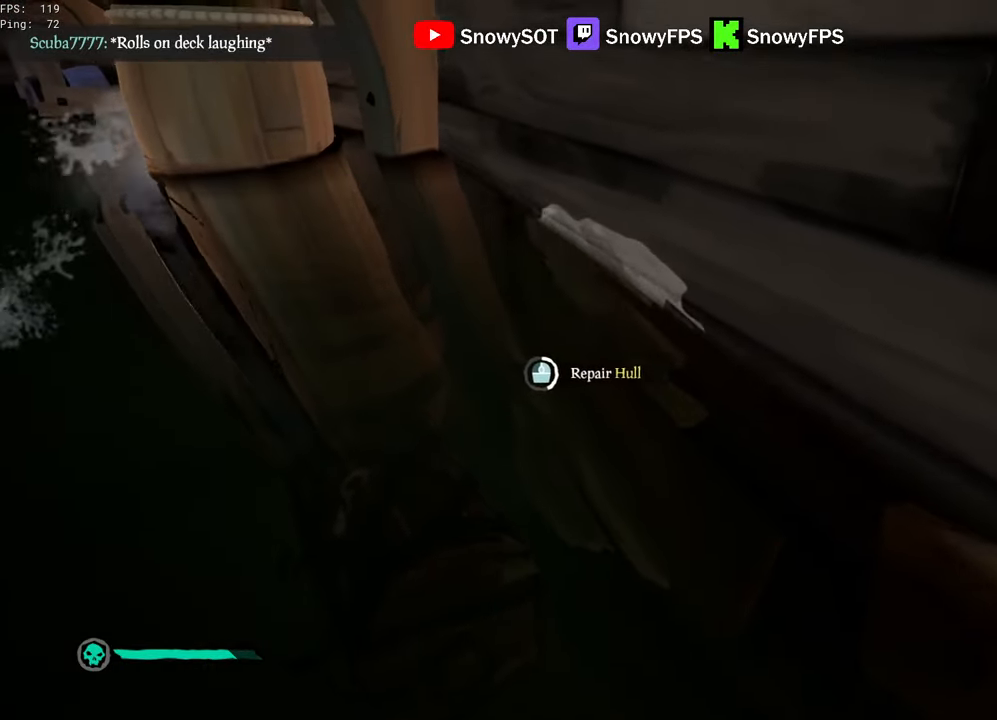
{"keys": ["d"], "mouse": [], "mouse_move": "still", "events": []}
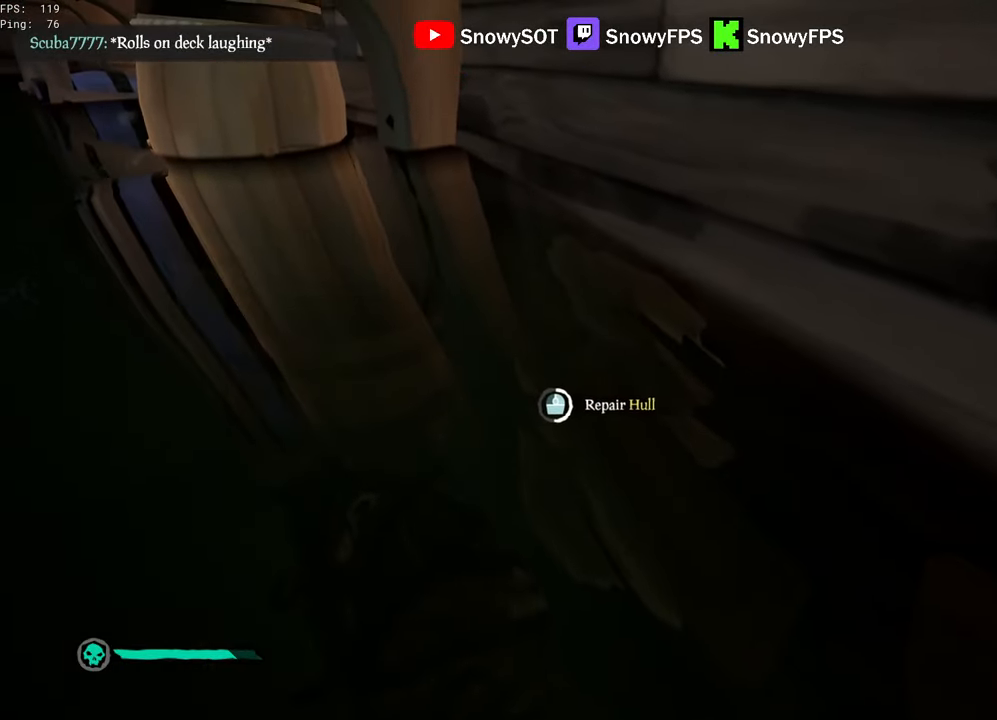
{"keys": ["d"], "mouse": [], "mouse_move": "still", "events": []}
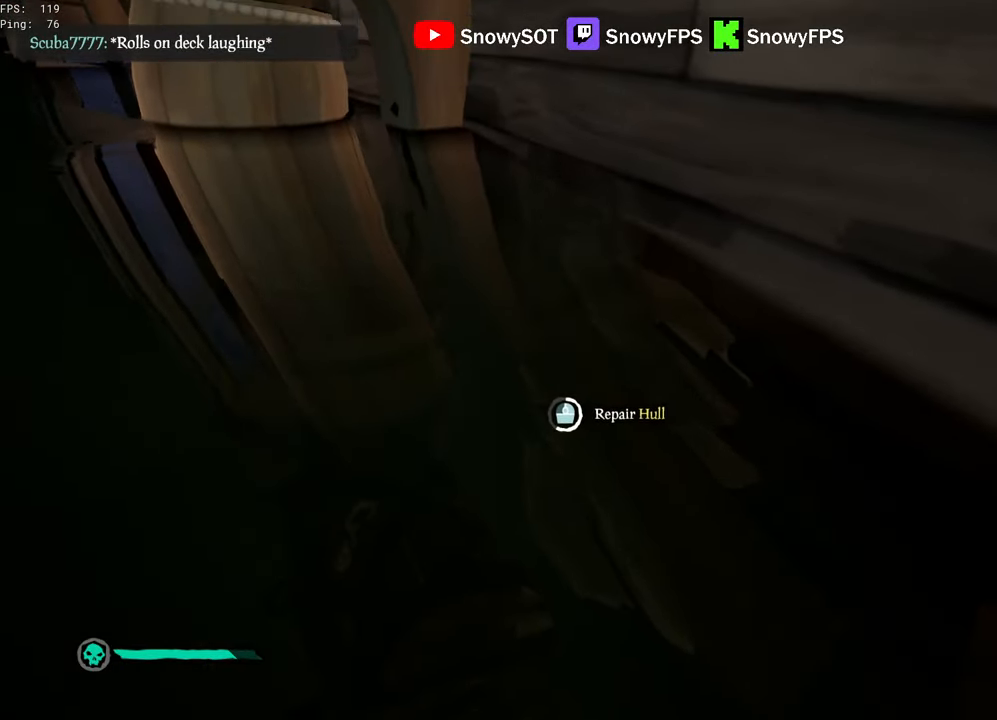
{"keys": ["d"], "mouse": [], "mouse_move": "still", "events": []}
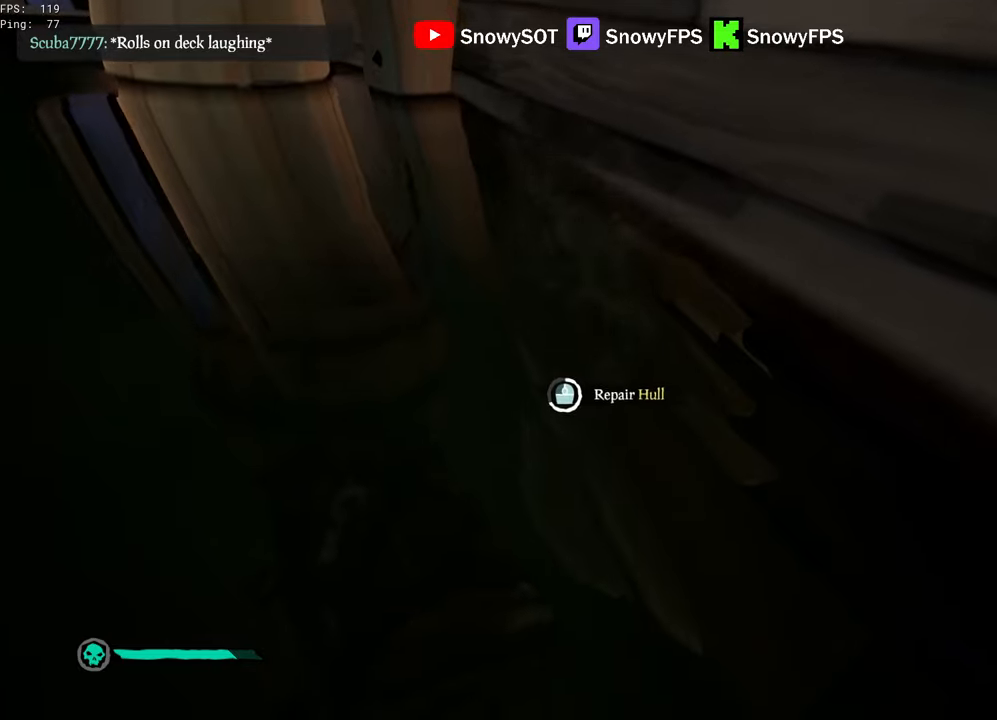
{"keys": ["d"], "mouse": [], "mouse_move": "still", "events": []}
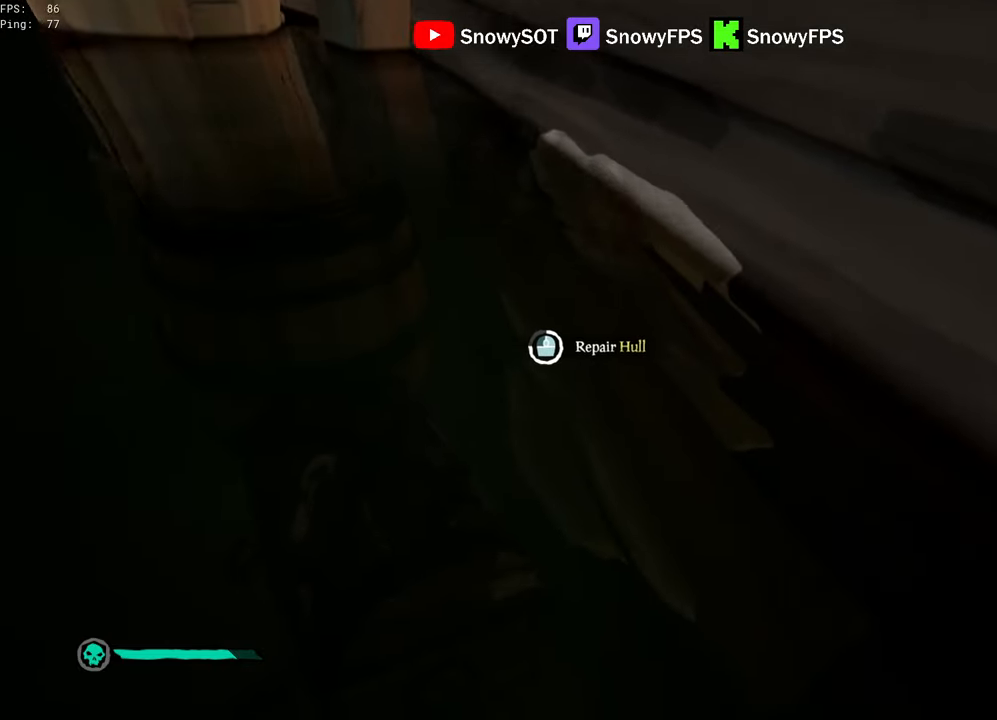
{"keys": ["d"], "mouse": [], "mouse_move": "still", "events": []}
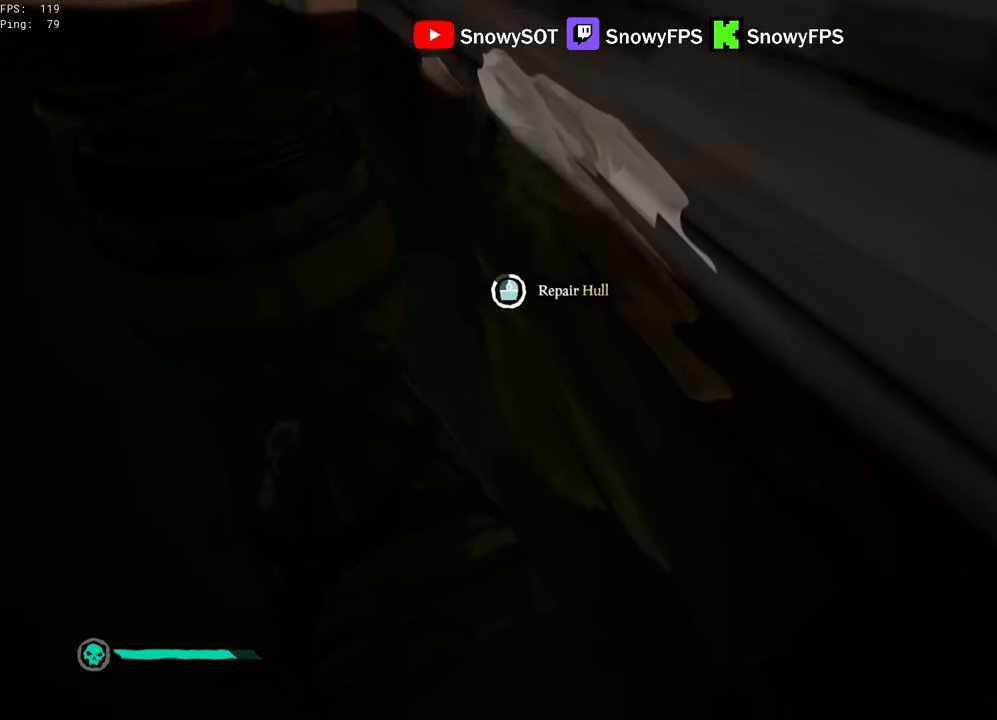
{"keys": ["d"], "mouse": [], "mouse_move": "still", "events": []}
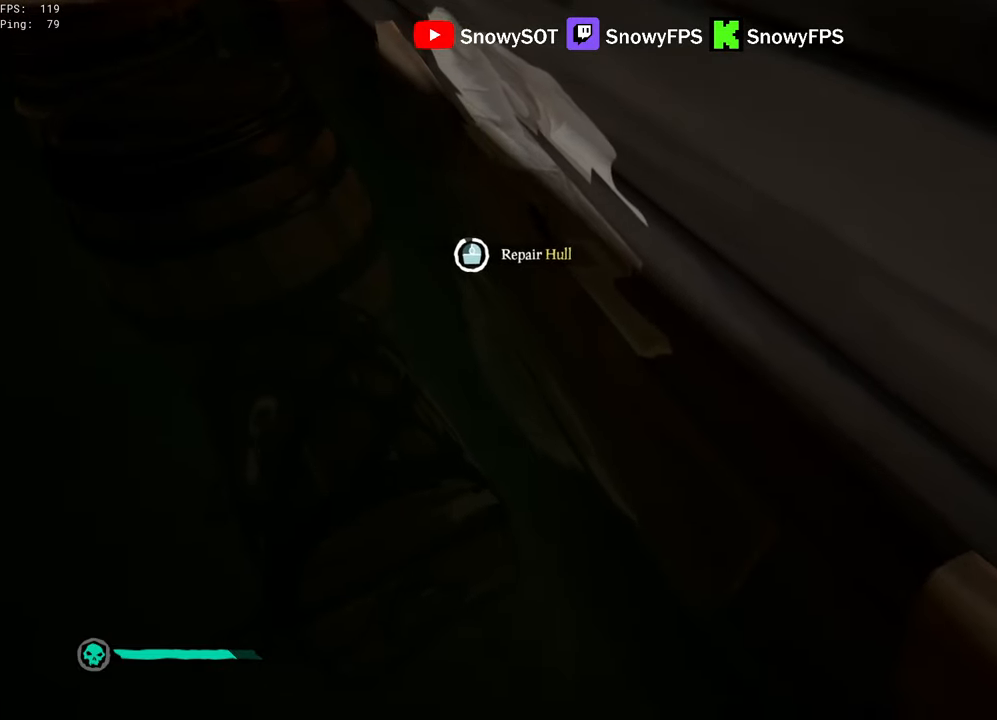
{"keys": ["a", "d"], "mouse": [], "mouse_move": "still", "events": [[450, "a", "down"]]}
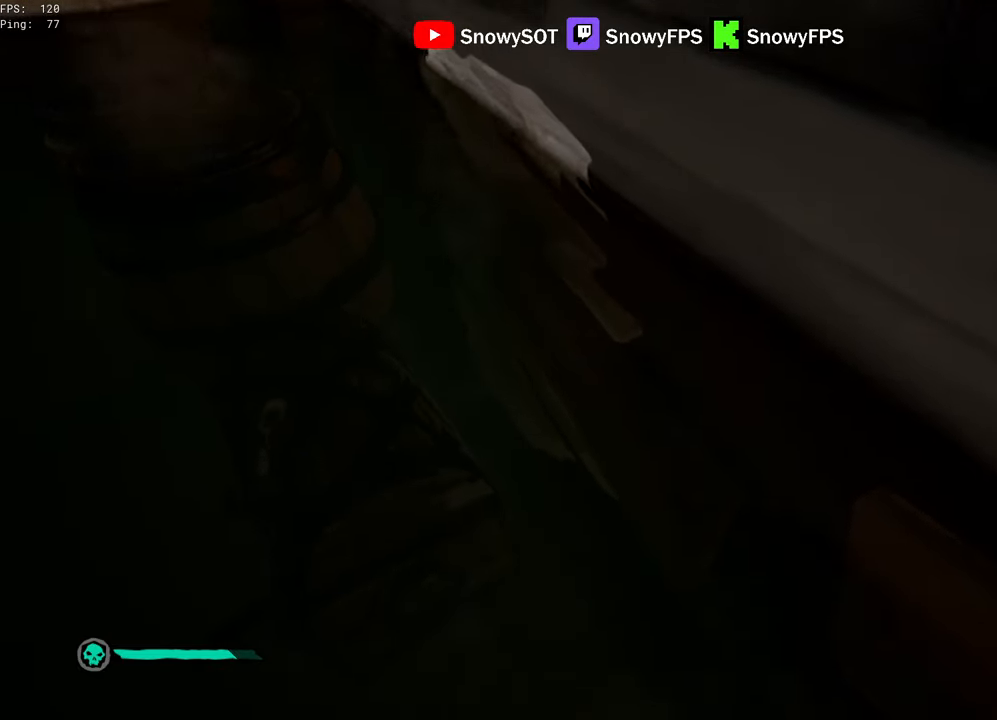
{"keys": ["shift", "w"], "mouse": [], "mouse_move": "still", "events": [[33, "d", "up"], [33, "w", "down"], [217, "a", "up"], [267, "shift", "down"]]}
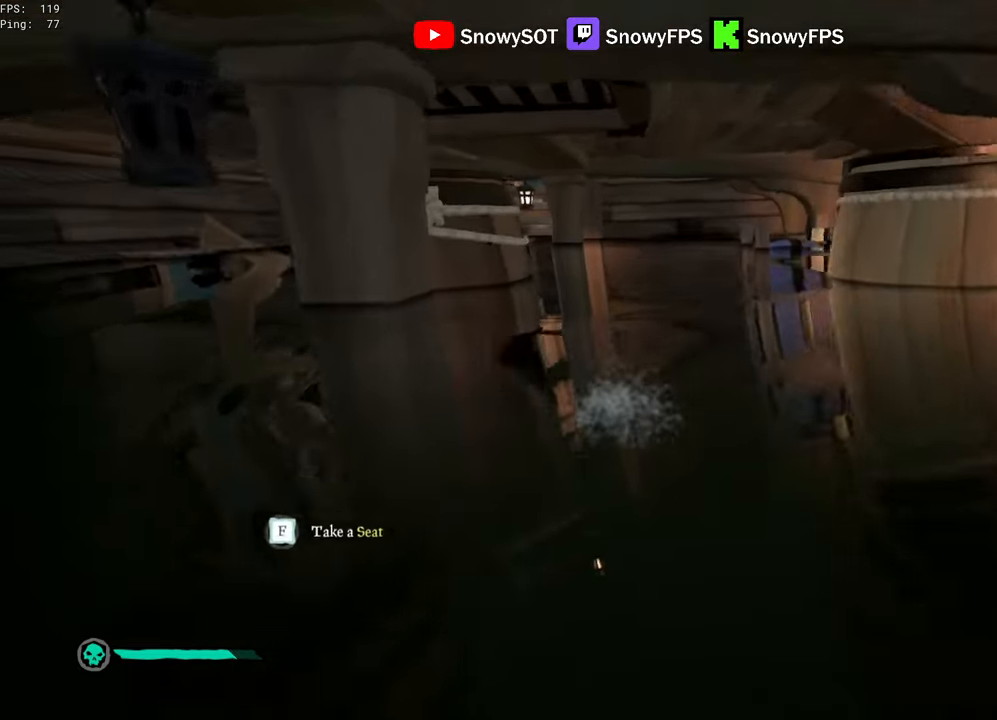
{"keys": ["shift", "w"], "mouse": [], "mouse_move": "still", "events": [[283, "d", "down"], [333, "d", "up"]]}